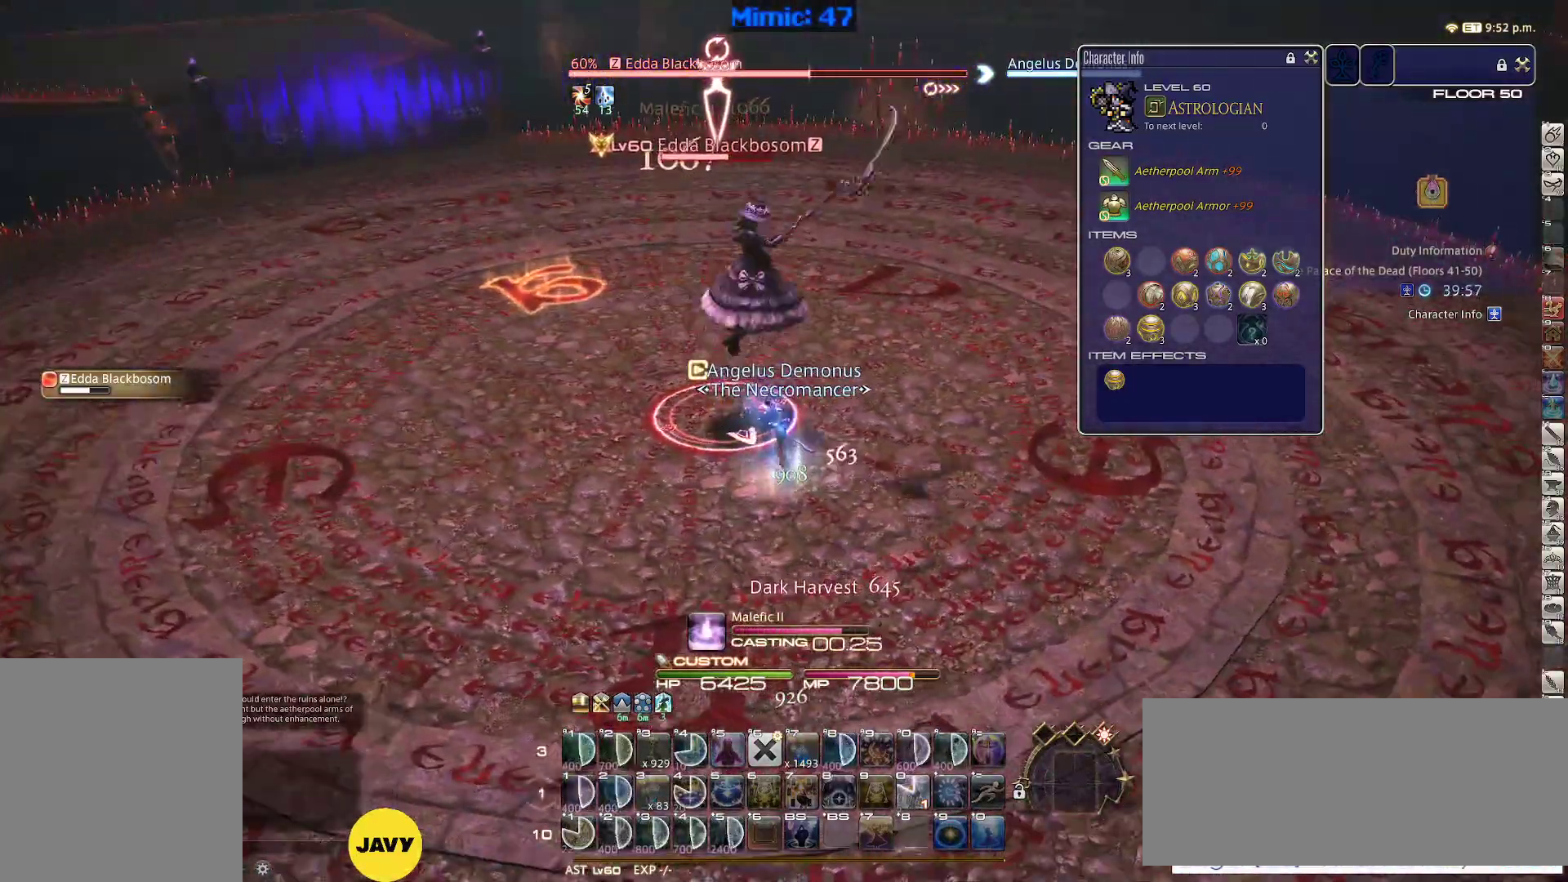
Gameplay with keyboard; each line is a JSON object with the keys held at the frame after it. "events" lists presses ("down") and releases ("up") of ".", "/", "0", "1", "2", "3", "4", "5", "6", "7", "8", "9", "a", "alt_l", "alt_r", "b", "backslash", "backspace", "c", "caps_lock", "comma", "ctrl_l", "ctrl_r", "d", "down", "e", "equals", "escape", "f", "f1", "f10", "f11", "f12", "f2", "f3", "f4", "f5", "f6", "f7", "f8", "f9", "g", "h", "i", "j", "k", "l", "lbracket", "left", "m", "minus", "n", "o", "p", "q", "quote", "r", "rbracket", "return", "right", "s", "semicolon", "shift_l", "shift_r", "space", "super", "t", "tab", "tilde", "u", "up", "v", "w", "x", "y" and "z" between this image and that frame as [ms after this image, input, new state], when the widget could be followed in between. No other keys are recorded. Mouse input is not recorded.
{"keys": ["a", "w"], "events": [[17, "lbracket", "down"], [17, "w", "down"], [167, "lbracket", "up"]]}
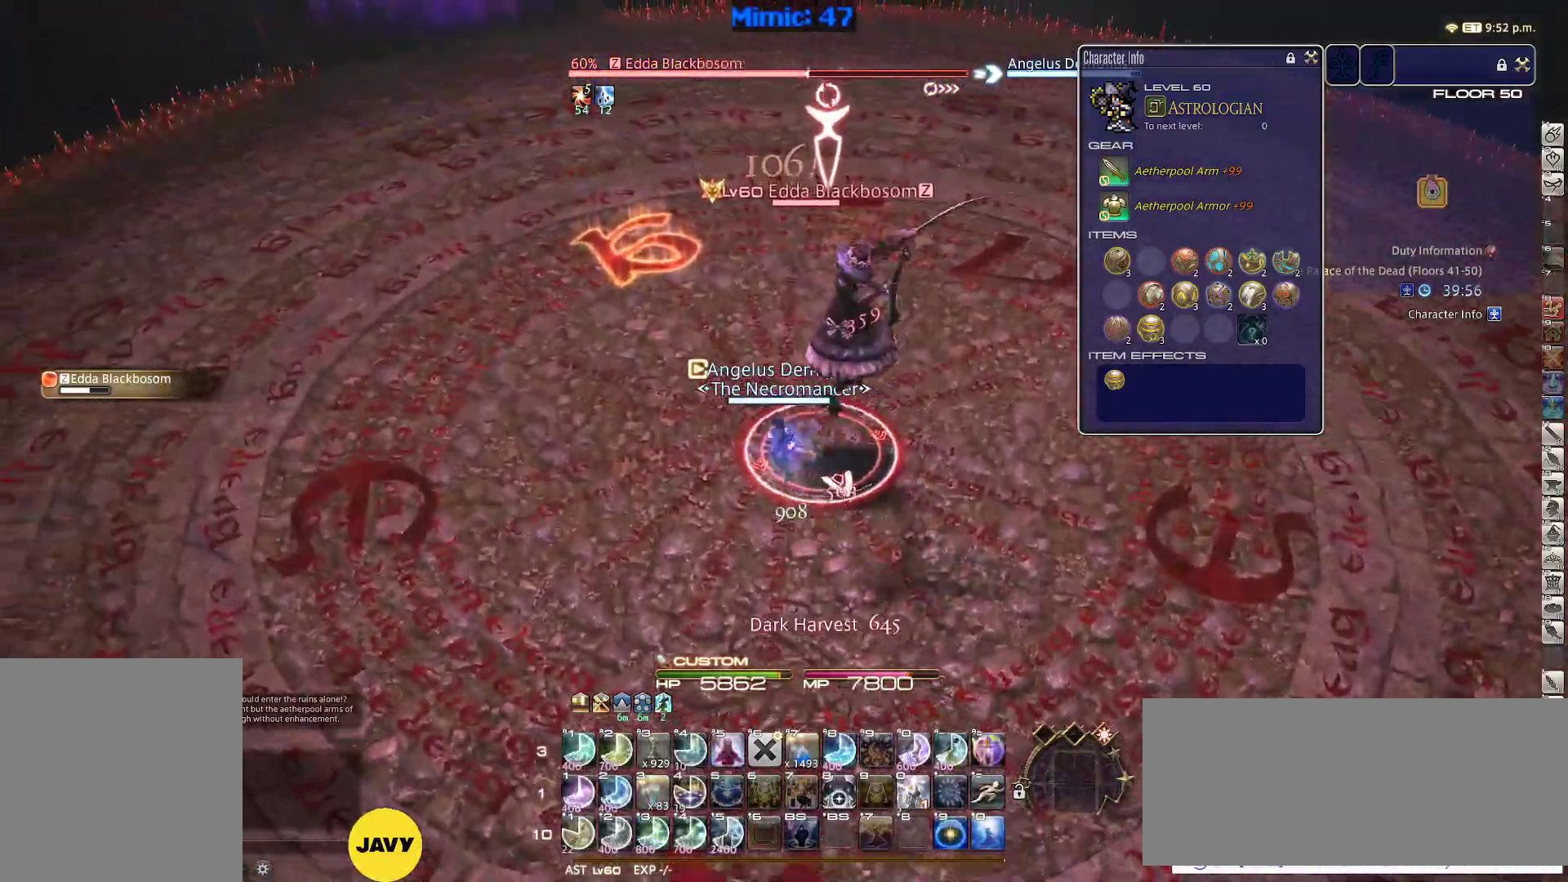
{"keys": ["1", "rbracket"], "events": [[267, "rbracket", "down"], [317, "a", "up"], [367, "w", "up"], [500, "1", "down"]]}
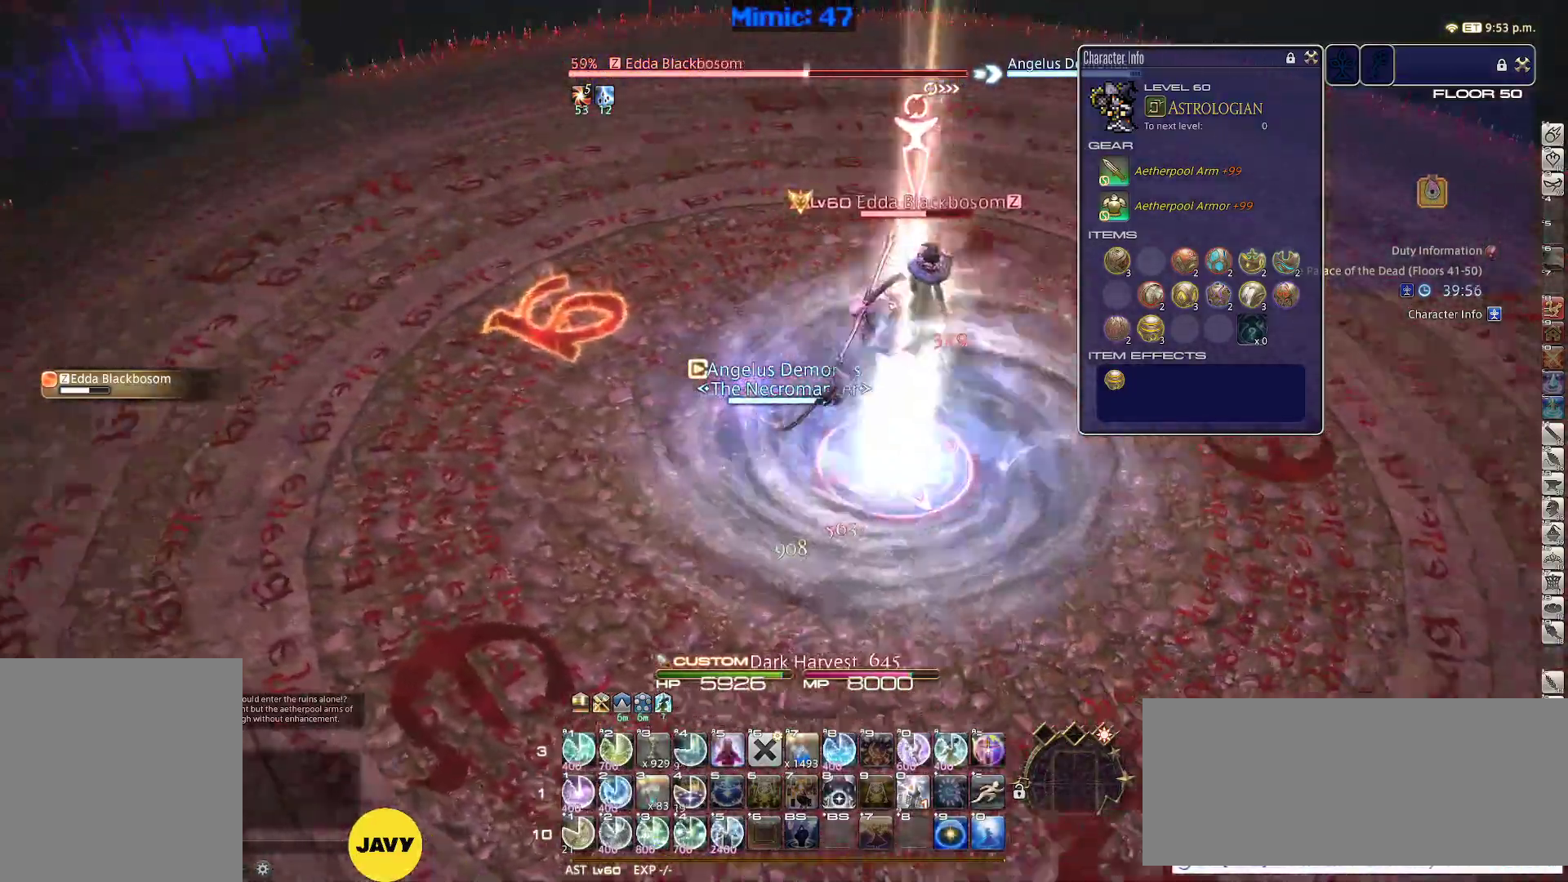
{"keys": ["rbracket"], "events": [[100, "minus", "down"], [150, "1", "up"], [150, "minus", "up"], [200, "1", "down"], [333, "1", "up"]]}
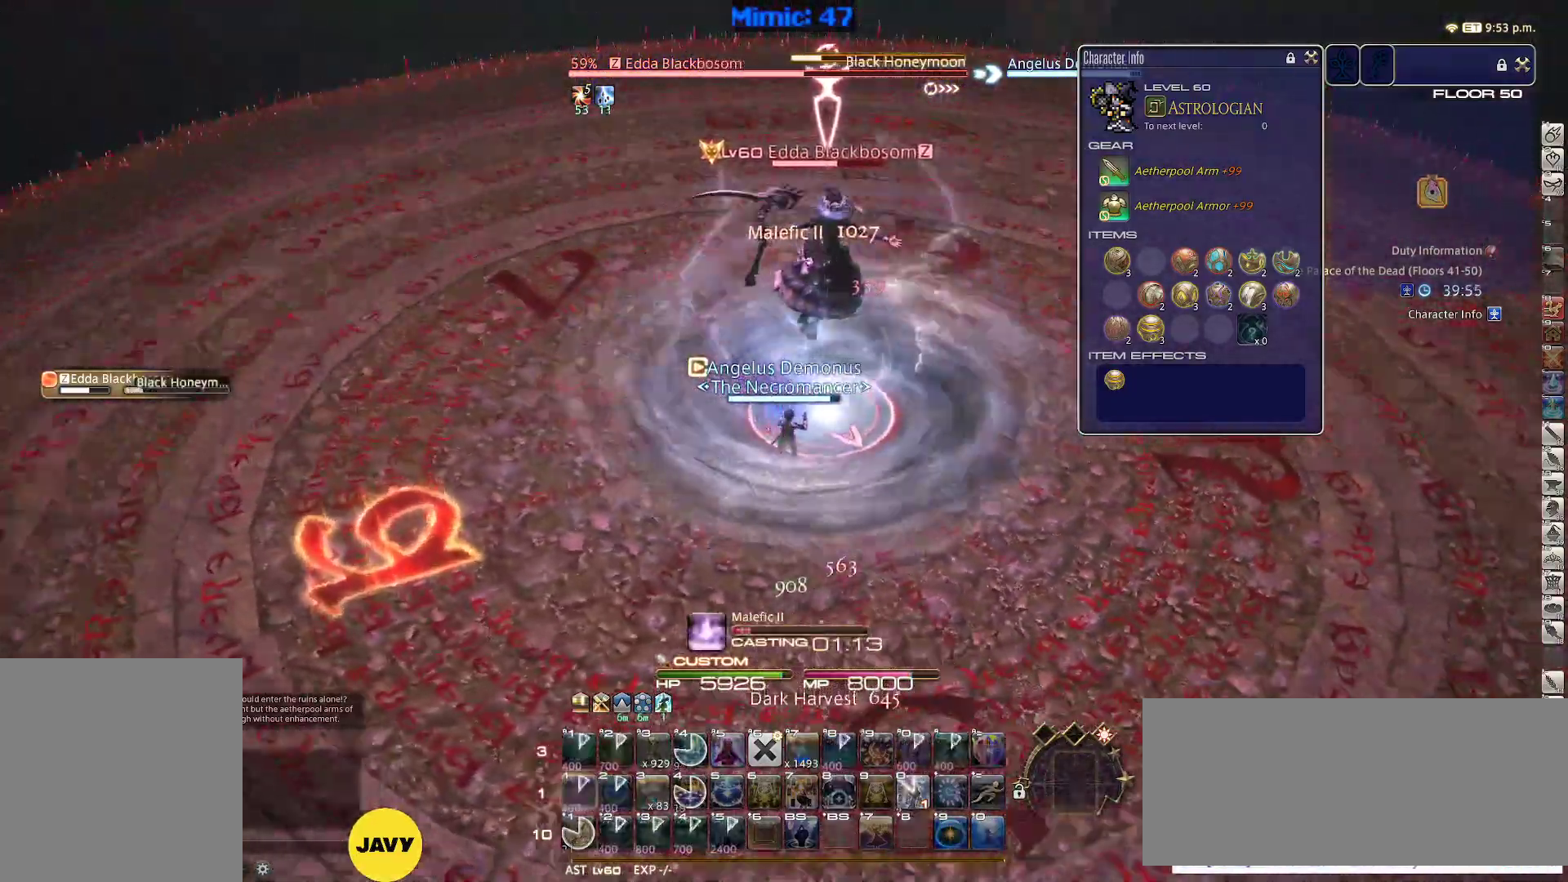
{"keys": [], "events": [[267, "rbracket", "up"]]}
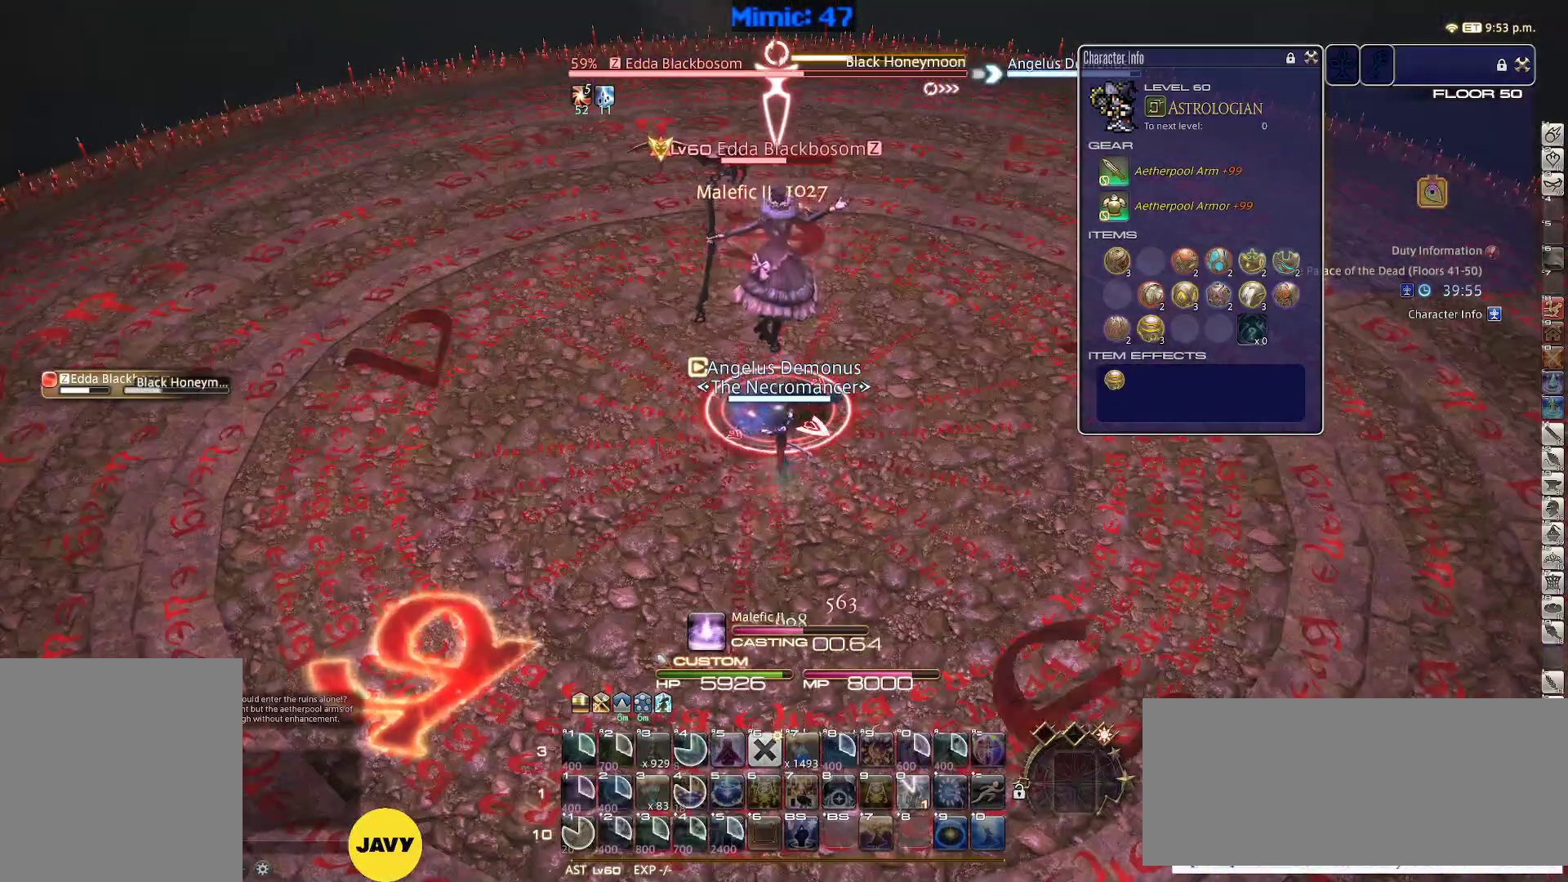
{"keys": [], "events": [[183, "0", "down"], [267, "0", "up"]]}